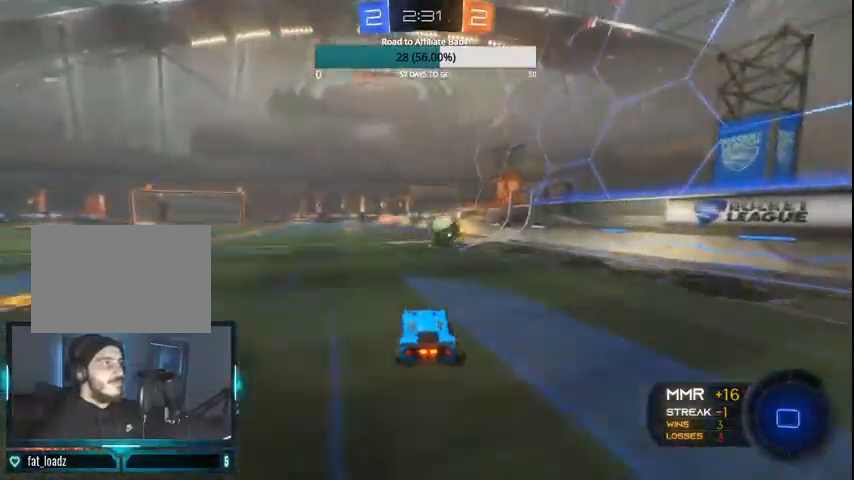
Gameplay with a controller (PlayStation layout); each line is a JSON object with the inputs held at the frame after it (dt_ms = milliseconds from this image to that frame). "events" lists button and stick changes between this image and that frame as [ms after this image, input, new state], when the widget could be followed in between. Not read: R1.
{"dt_ms": 500, "buttons": ["R2"], "left_stick": "center", "right_stick": "center", "events": [[100, "left_stick", "right"], [167, "left_stick", "center"], [333, "left_stick", "right"], [500, "left_stick", "center"]]}
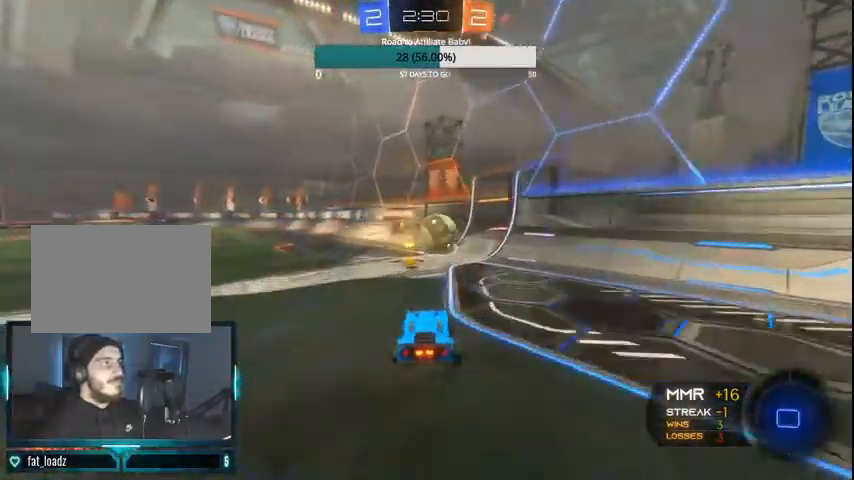
{"dt_ms": 500, "buttons": ["R2"], "left_stick": "right", "right_stick": "center", "events": [[100, "L1", "down"], [100, "left_stick", "right"], [267, "L1", "up"]]}
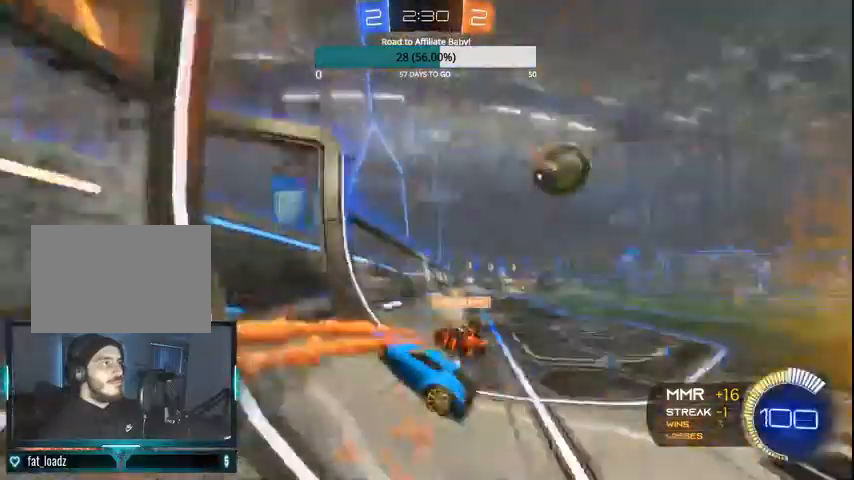
{"dt_ms": 500, "buttons": ["CIRCLE", "R2"], "left_stick": "right", "right_stick": "center", "events": [[467, "CIRCLE", "down"]]}
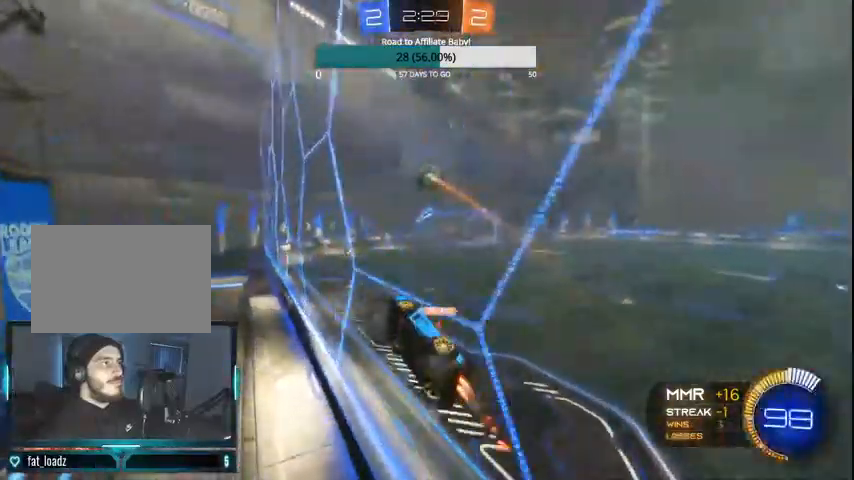
{"dt_ms": 500, "buttons": ["CIRCLE", "R2"], "left_stick": "right", "right_stick": "center", "events": [[33, "CIRCLE", "up"], [100, "CIRCLE", "down"], [200, "CIRCLE", "up"], [267, "CIRCLE", "down"]]}
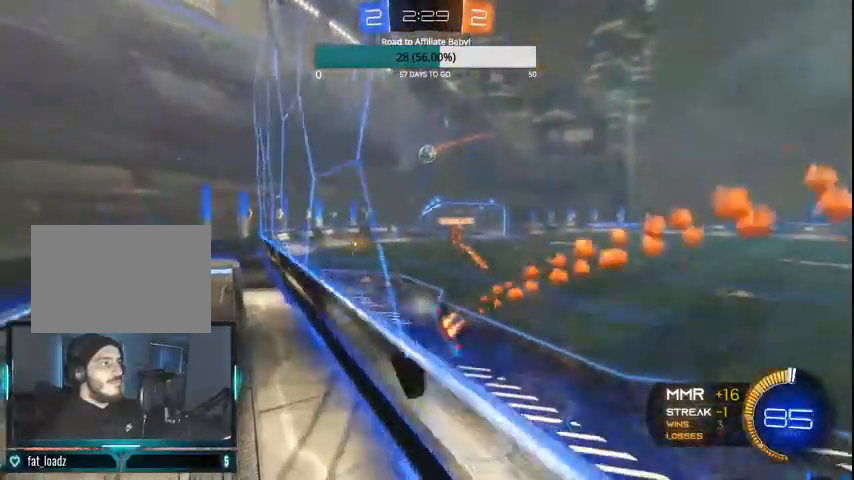
{"dt_ms": 500, "buttons": ["CIRCLE", "R2"], "left_stick": "center", "right_stick": "center"}
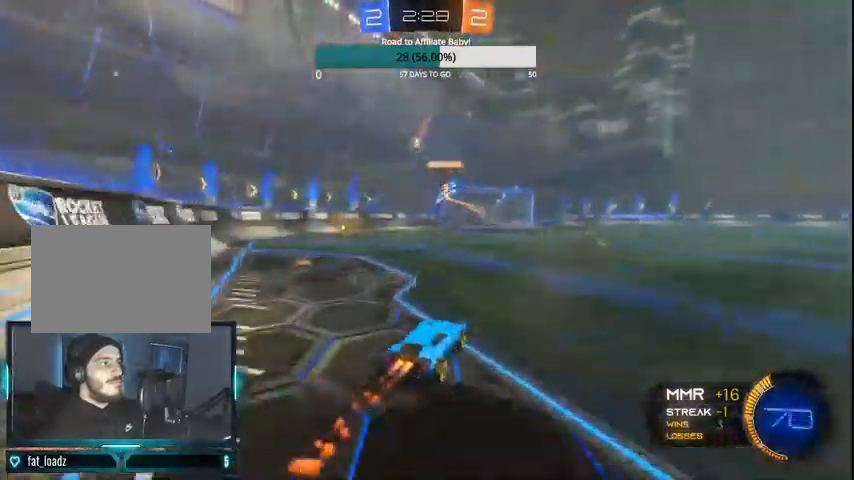
{"dt_ms": 500, "buttons": ["R2"], "left_stick": "center", "right_stick": "center", "events": [[100, "CIRCLE", "up"], [100, "left_stick", "left"], [200, "left_stick", "center"]]}
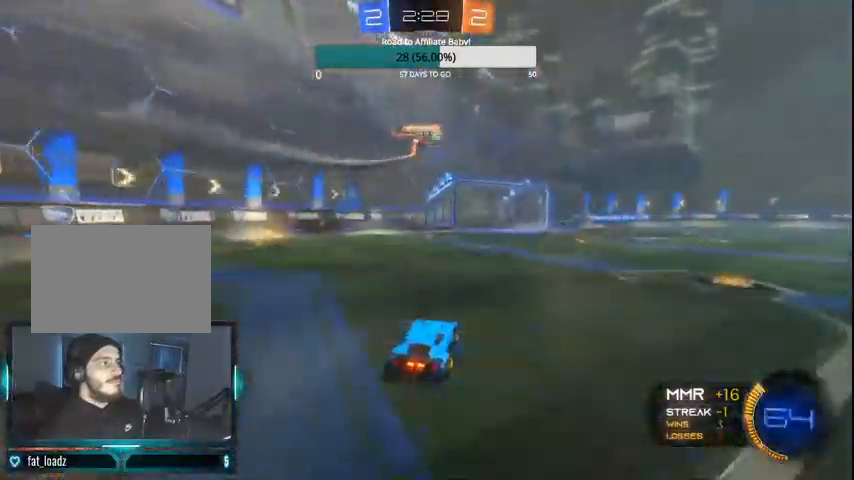
{"dt_ms": 500, "buttons": [], "left_stick": "right", "right_stick": "center", "events": [[300, "left_stick", "right"], [367, "R2", "up"]]}
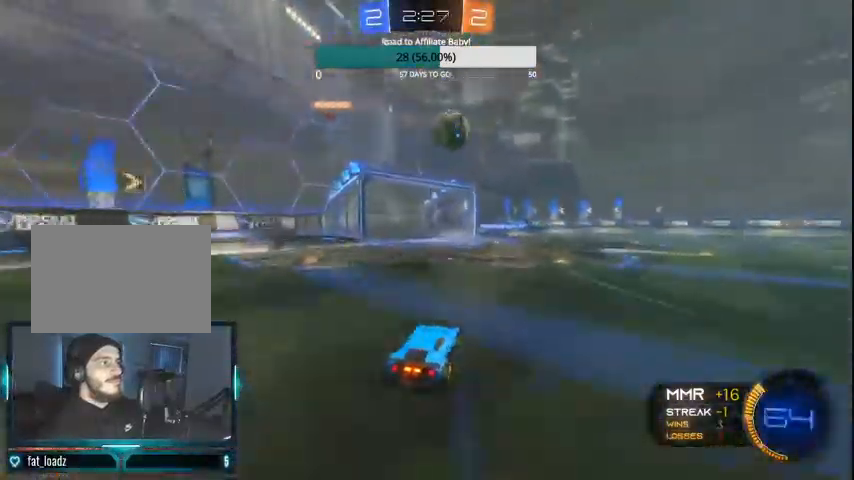
{"dt_ms": 500, "buttons": ["R2"], "left_stick": "right", "right_stick": "center", "events": [[200, "L1", "down"], [367, "L1", "up"], [367, "R2", "down"]]}
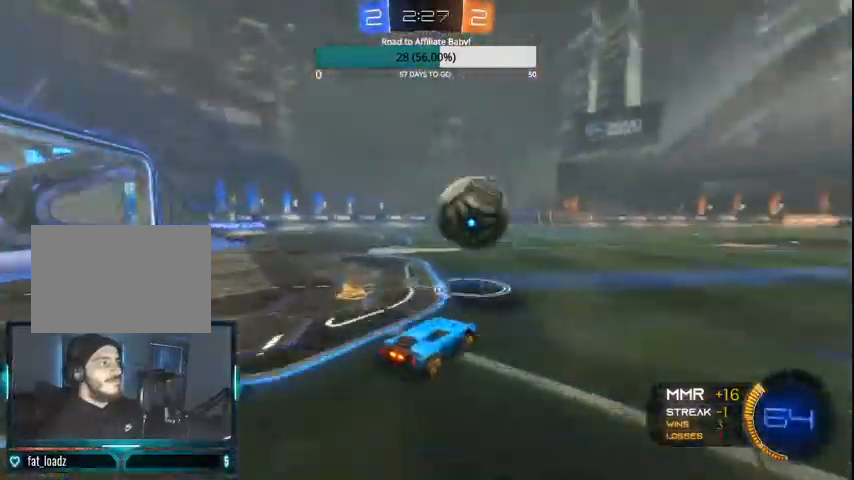
{"dt_ms": 500, "buttons": ["R2"], "left_stick": "center", "right_stick": "center"}
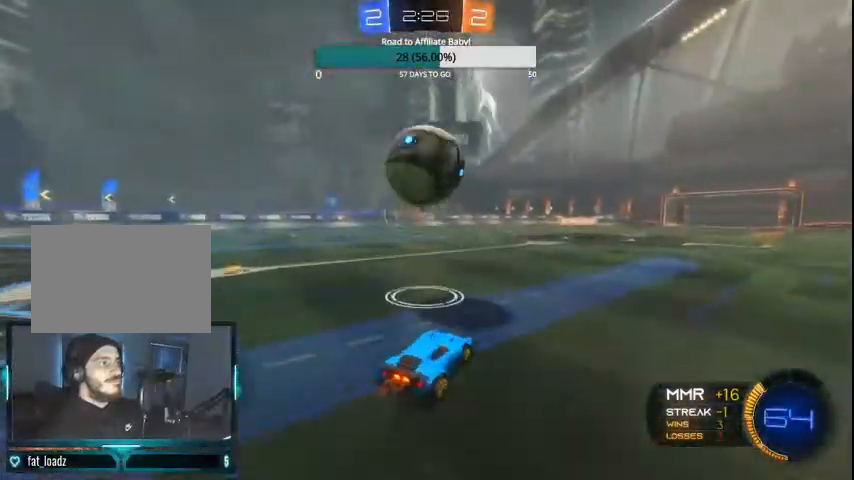
{"dt_ms": 500, "buttons": ["R2"], "left_stick": "down-left", "right_stick": "center", "events": [[167, "R2", "up"], [300, "CROSS", "down"], [300, "R2", "down"], [300, "left_stick", "down"], [500, "CROSS", "up"], [500, "left_stick", "down-left"]]}
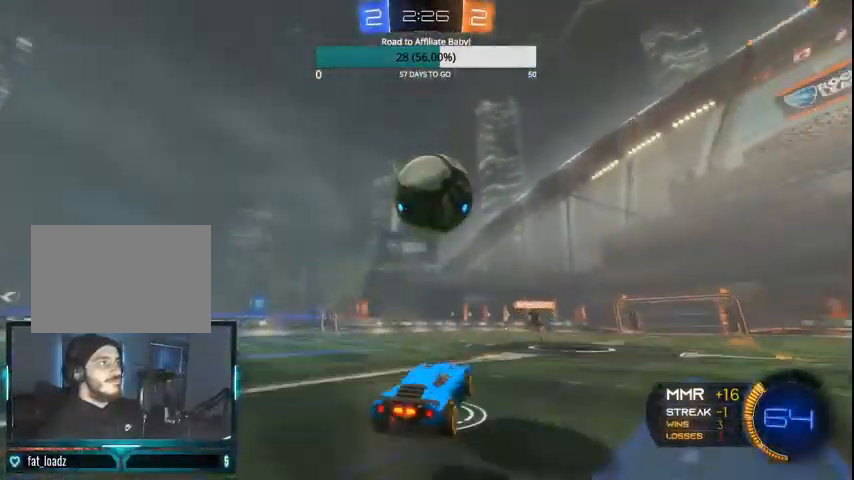
{"dt_ms": 500, "buttons": ["CIRCLE", "R2"], "left_stick": "up", "right_stick": "center", "events": [[33, "left_stick", "center"], [67, "CIRCLE", "down"], [100, "CROSS", "down"], [267, "left_stick", "right"], [300, "CROSS", "up"], [367, "left_stick", "up"]]}
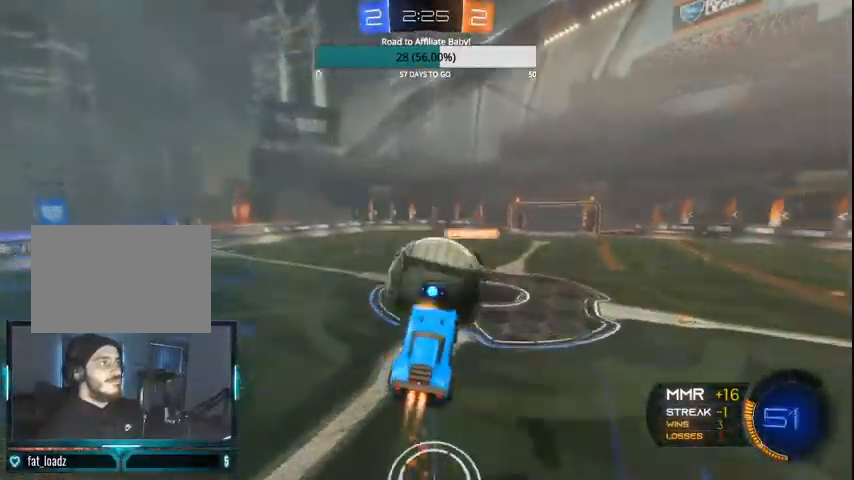
{"dt_ms": 500, "buttons": ["R2"], "left_stick": "right", "right_stick": "center", "events": [[167, "left_stick", "center"], [300, "CIRCLE", "up"], [500, "left_stick", "right"]]}
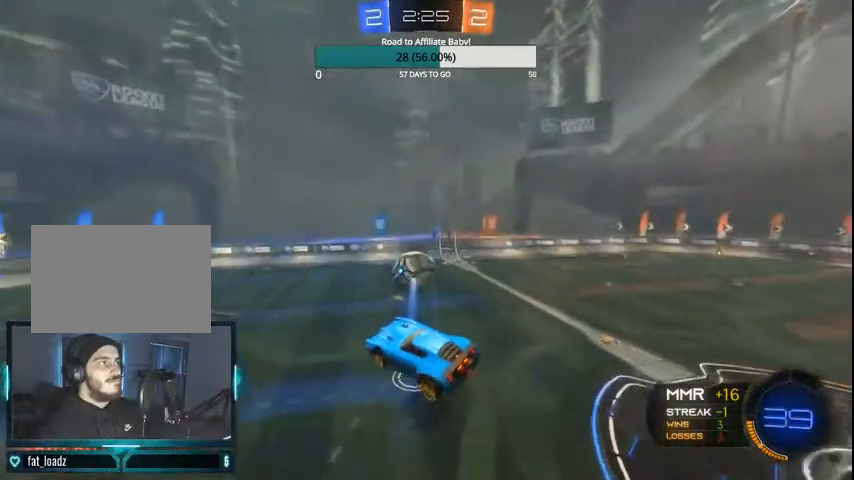
{"dt_ms": 500, "buttons": ["R2"], "left_stick": "center", "right_stick": "center", "events": [[500, "left_stick", "center"]]}
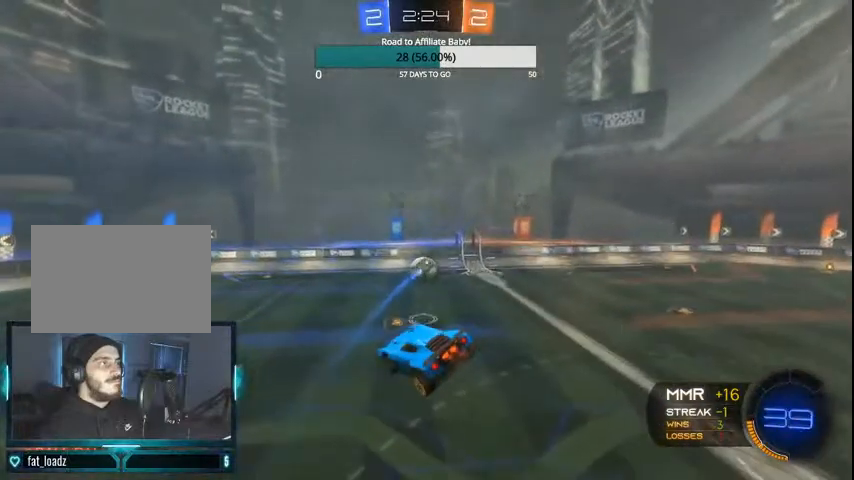
{"dt_ms": 500, "buttons": ["R2"], "left_stick": "right", "right_stick": "center", "events": [[233, "L1", "down"], [267, "left_stick", "right"], [367, "L1", "up"], [400, "left_stick", "center"], [467, "left_stick", "right"]]}
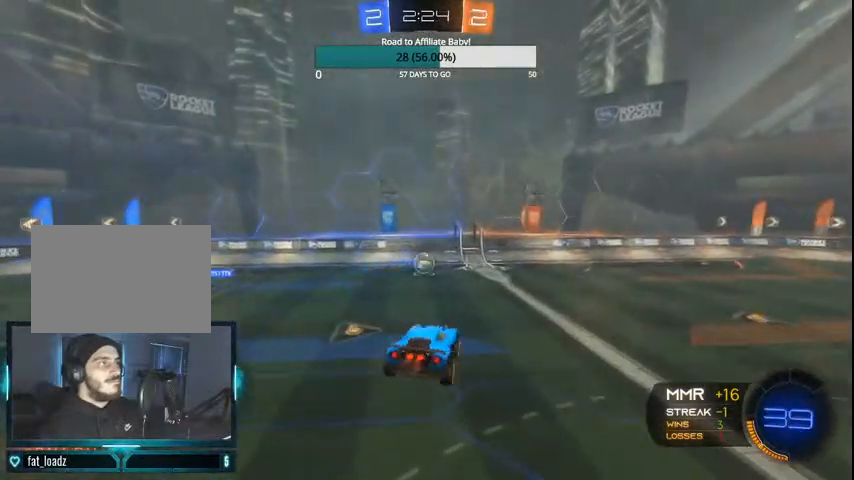
{"dt_ms": 500, "buttons": ["R2"], "left_stick": "right", "right_stick": "center", "events": [[167, "left_stick", "center"], [300, "left_stick", "right"]]}
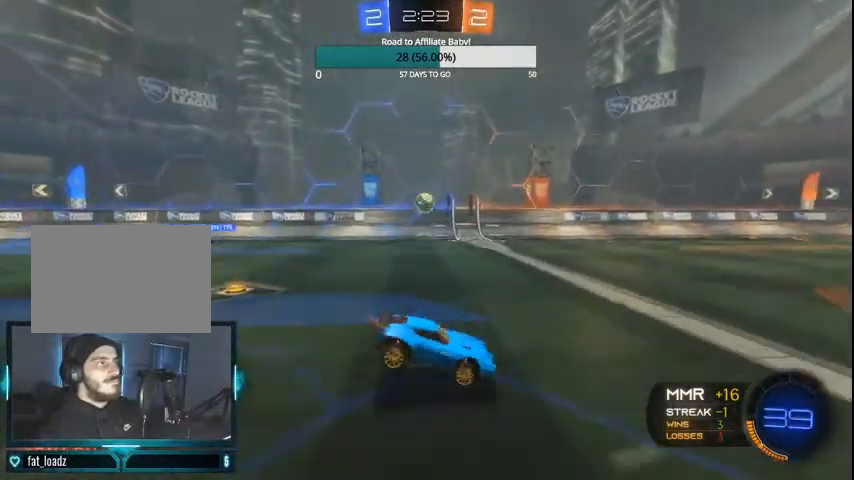
{"dt_ms": 500, "buttons": ["CIRCLE", "R2"], "left_stick": "right", "right_stick": "center", "events": [[133, "CIRCLE", "down"], [200, "CIRCLE", "up"], [300, "CIRCLE", "down"]]}
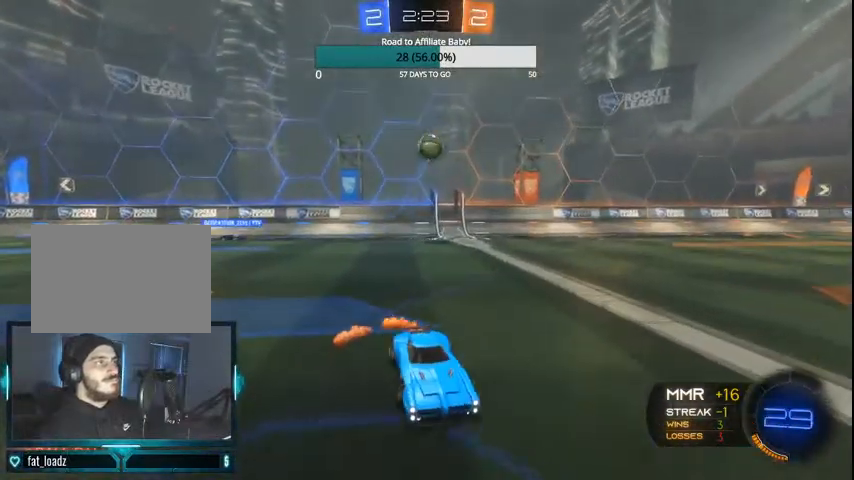
{"dt_ms": 500, "buttons": ["CROSS", "CIRCLE", "L1", "R2"], "left_stick": "left", "right_stick": "center", "events": [[100, "left_stick", "center"], [300, "L1", "down"], [300, "left_stick", "left"], [333, "CROSS", "down"], [400, "CROSS", "up"], [467, "CROSS", "down"]]}
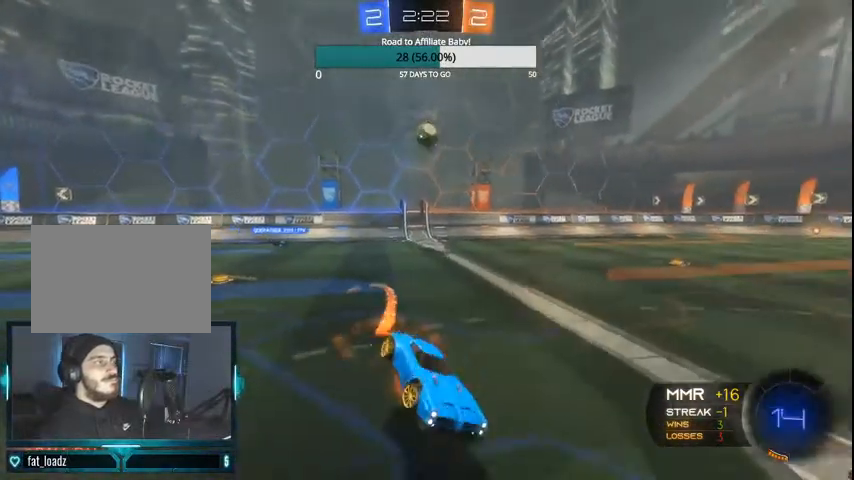
{"dt_ms": 500, "buttons": ["R2"], "left_stick": "center", "right_stick": "center", "events": [[167, "CROSS", "up"], [200, "L1", "up"], [300, "CIRCLE", "up"], [400, "left_stick", "center"]]}
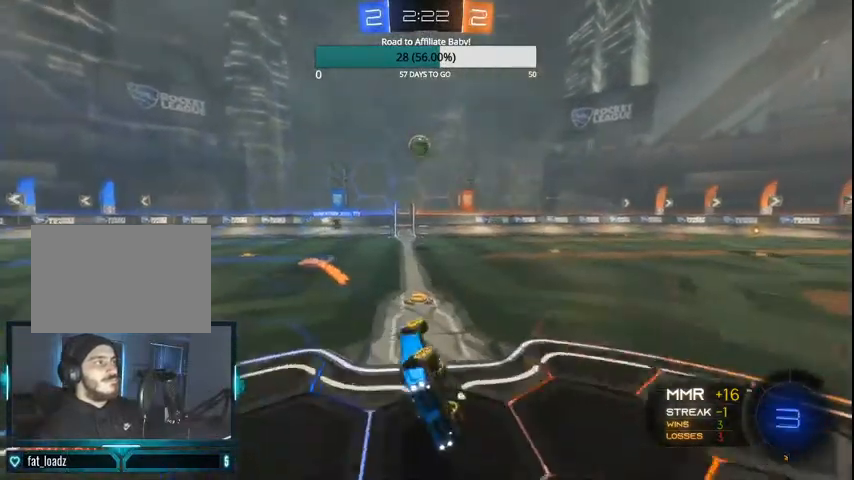
{"dt_ms": 1000, "buttons": ["R2"], "left_stick": "left", "right_stick": "center"}
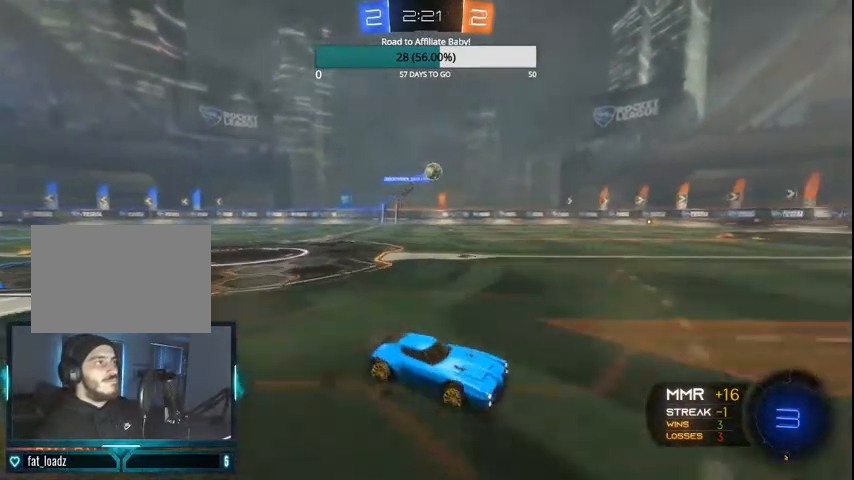
{"dt_ms": 500, "buttons": ["CIRCLE", "R2"], "left_stick": "left", "right_stick": "center", "events": [[200, "CIRCLE", "down"], [200, "left_stick", "center"], [400, "left_stick", "left"]]}
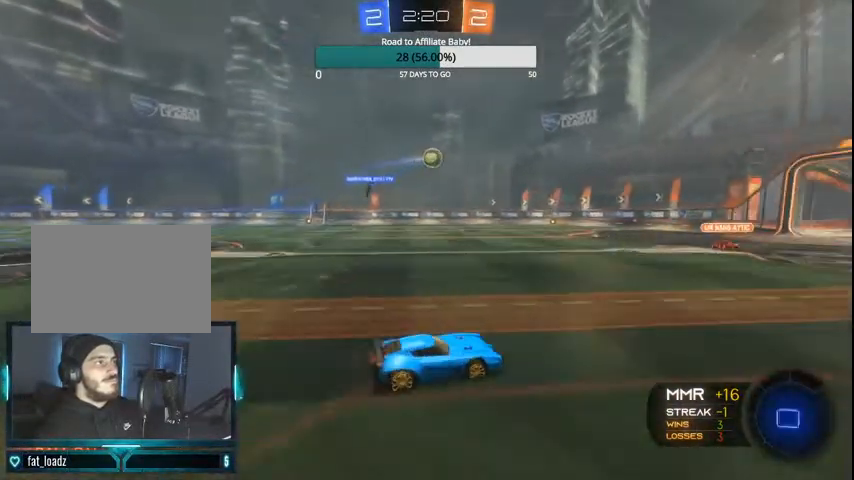
{"dt_ms": 500, "buttons": ["CIRCLE", "R2"], "left_stick": "left", "right_stick": "center", "events": [[167, "CIRCLE", "up"], [300, "L1", "down"], [367, "CIRCLE", "down"], [467, "L1", "up"]]}
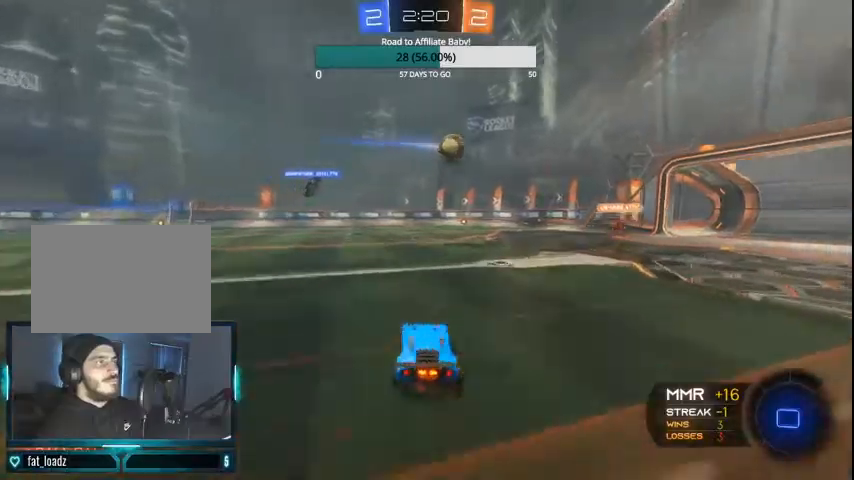
{"dt_ms": 500, "buttons": ["CROSS", "L1", "R2"], "left_stick": "up-left", "right_stick": "center", "events": [[167, "CIRCLE", "up"], [300, "CROSS", "down"], [300, "L1", "down"], [300, "left_stick", "up-left"]]}
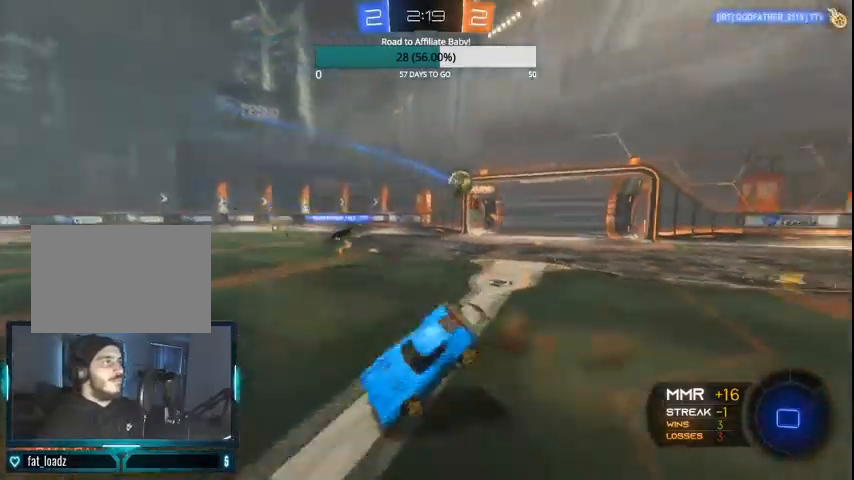
{"dt_ms": 500, "buttons": ["TRIANGLE", "R2"], "left_stick": "center", "right_stick": "center", "events": [[67, "L1", "up"], [100, "left_stick", "center"], [367, "R2", "up"], [433, "R2", "down"], [467, "TRIANGLE", "down"], [500, "CROSS", "up"]]}
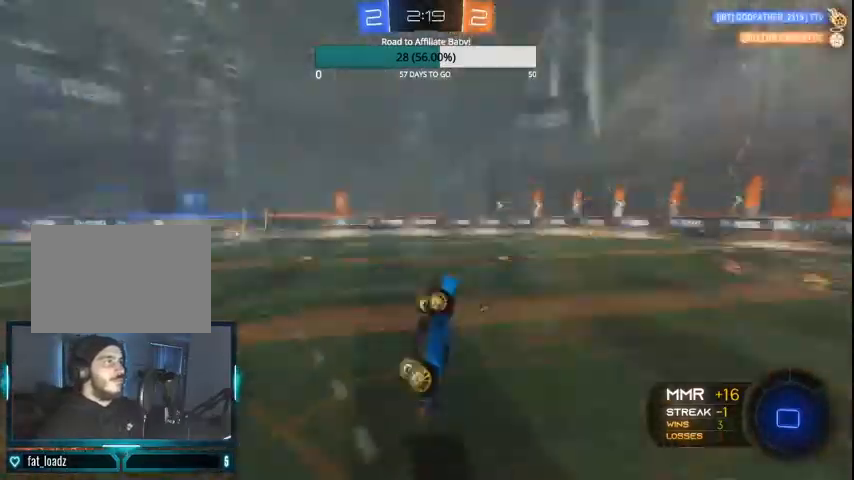
{"dt_ms": 500, "buttons": ["CROSS", "R2"], "left_stick": "right", "right_stick": "center", "events": [[33, "TRIANGLE", "up"], [333, "left_stick", "right"], [500, "CROSS", "down"]]}
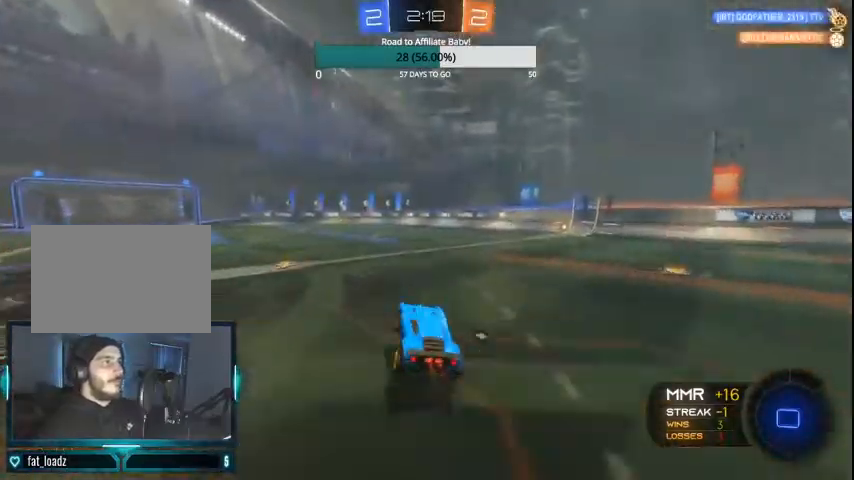
{"dt_ms": 500, "buttons": ["CROSS", "R2"], "left_stick": "up", "right_stick": "center", "events": [[267, "CROSS", "up"], [367, "CROSS", "down"], [400, "left_stick", "up"]]}